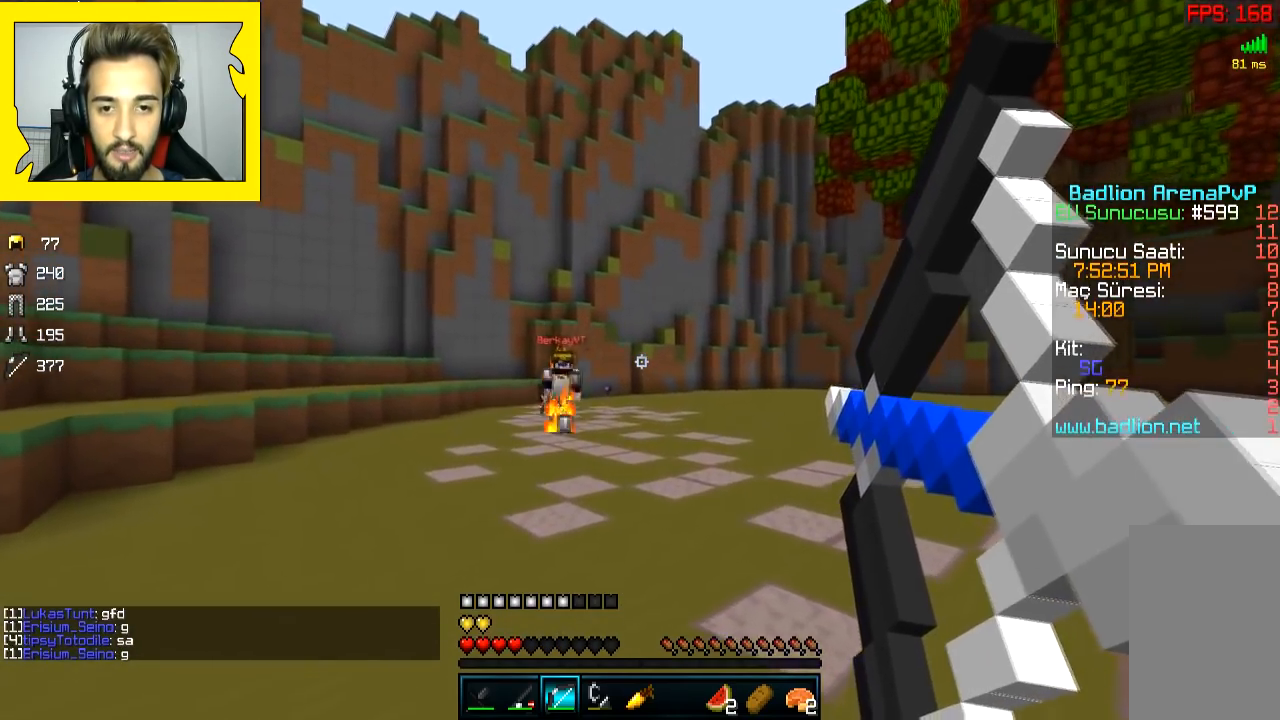
Gameplay with keyboard and mouse; each line is a JSON object with the keys and mouse buttons held at the frame after it. "events" lists presses ("down") and releases ("up") of "a", "d", "s", "space", "w", "mouse_left" and "mouse_right" between this image and that frame as [ms after this image, input, new state], when the widget could be followed in between. "mouse_left", "mouse_right" = the "left", "right" buttons of the "mouse" list. No other keys are recorded. Fast repeated clicks can show as one long hold. Mouse movement is not recorded.
{"keys": ["a", "w"], "mouse": ["left", "right"], "events": [[117, "mouse_right", "up"], [167, "mouse_right", "down"], [167, "space", "down"], [200, "mouse_right", "up"], [200, "space", "up"], [267, "mouse_right", "down"]]}
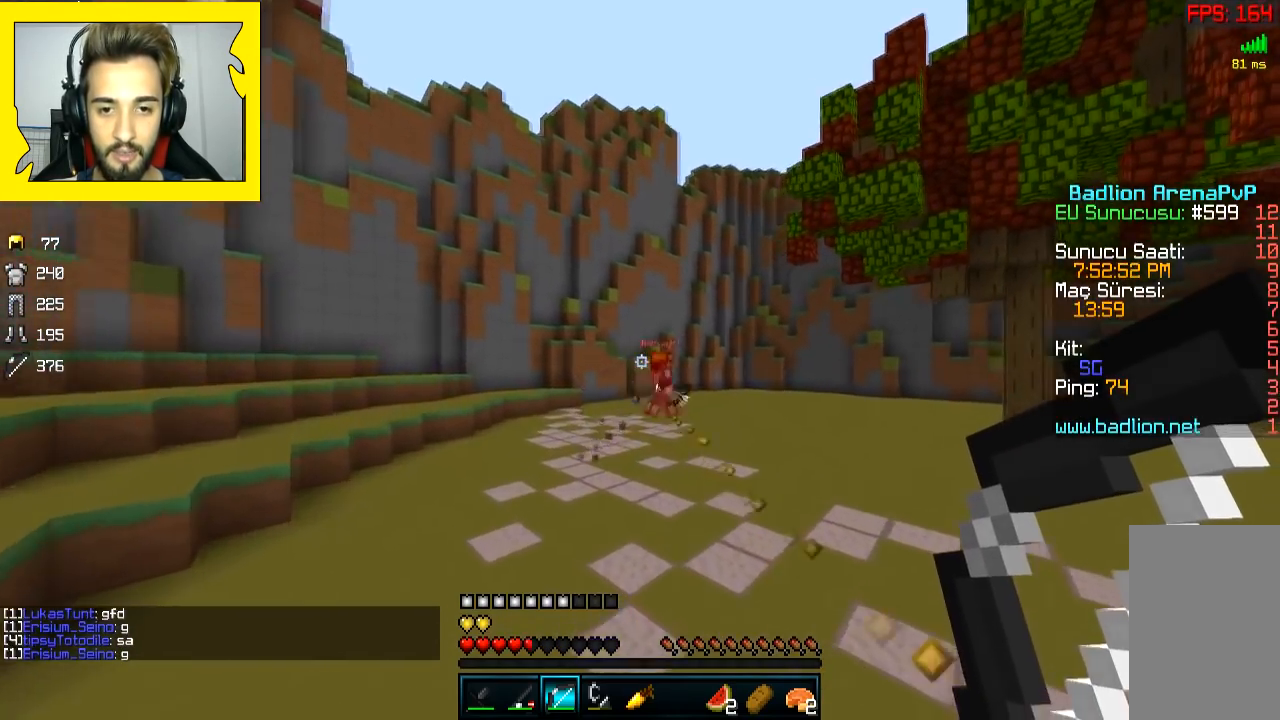
{"keys": ["d", "space", "w"], "mouse": ["left", "right"], "events": [[17, "a", "up"], [150, "d", "down"], [417, "space", "down"]]}
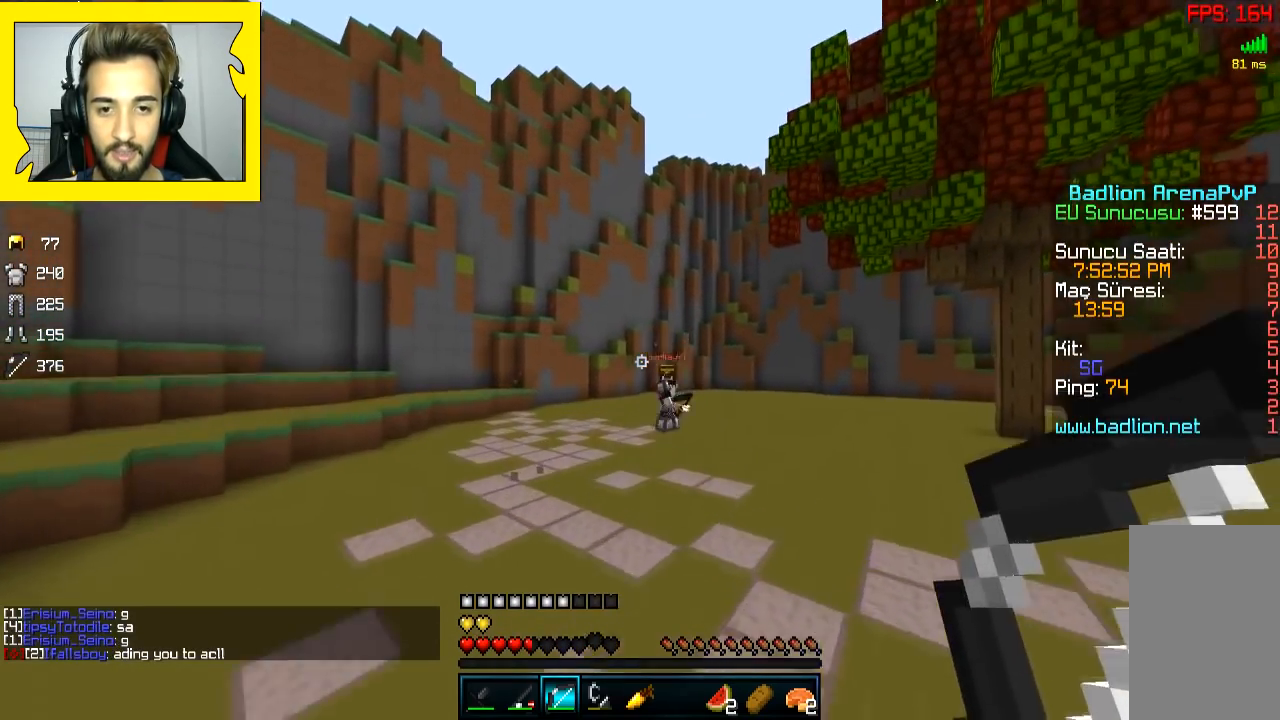
{"keys": ["space", "w"], "mouse": ["left"], "events": [[17, "space", "up"], [350, "mouse_left", "up"], [400, "d", "up"], [400, "mouse_right", "up"], [450, "space", "down"], [500, "mouse_left", "down"]]}
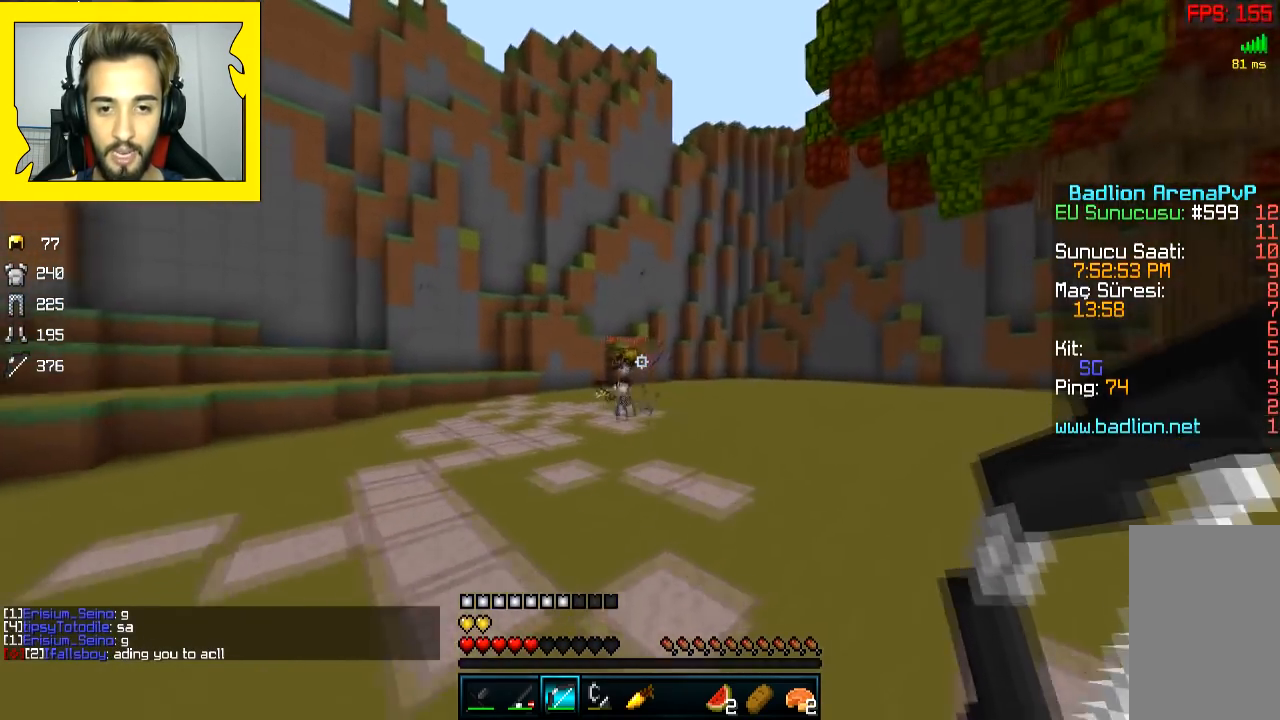
{"keys": ["a", "w"], "mouse": ["left"], "events": [[50, "mouse_left", "up"], [100, "mouse_left", "down"], [117, "space", "up"], [167, "mouse_left", "up"], [200, "mouse_left", "down"], [467, "a", "down"]]}
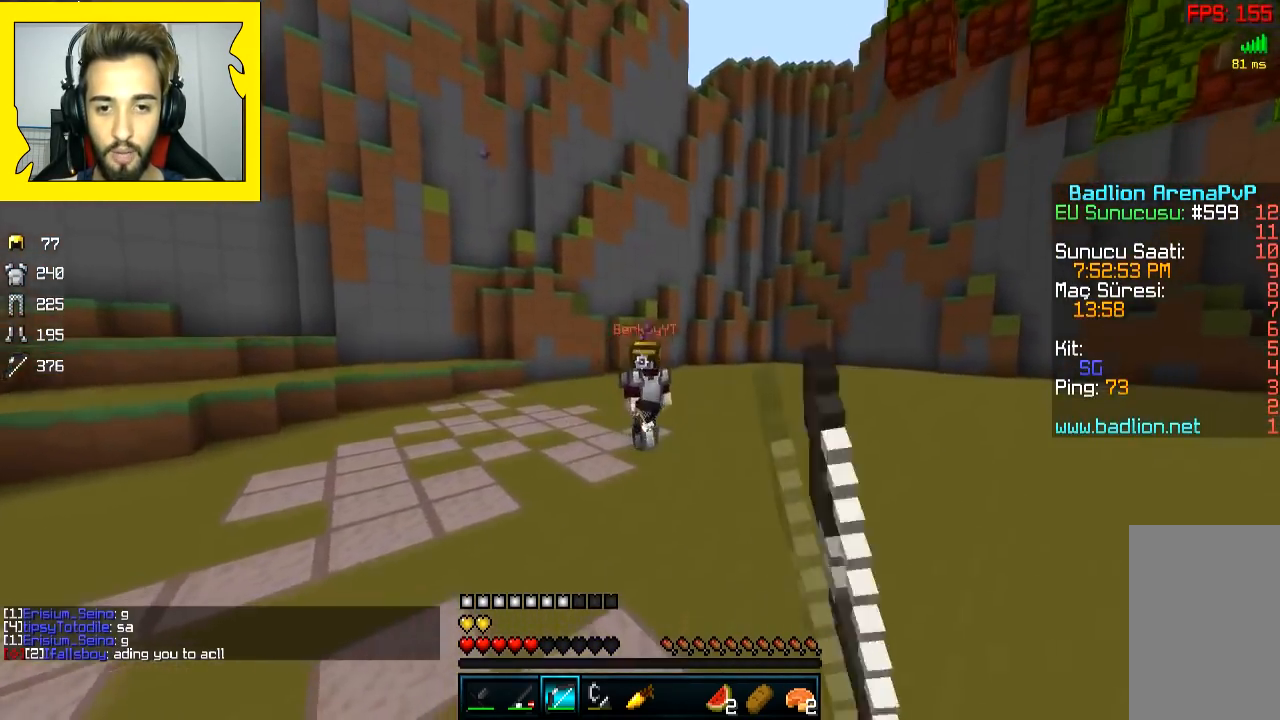
{"keys": ["a", "w"], "mouse": ["left", "right"], "events": [[17, "mouse_left", "up"], [17, "w", "up"], [67, "s", "down"], [117, "s", "up"], [200, "mouse_right", "down"], [250, "mouse_right", "up"], [250, "w", "down"], [350, "mouse_left", "down"], [400, "mouse_left", "up"], [450, "mouse_left", "down"], [450, "mouse_right", "down"]]}
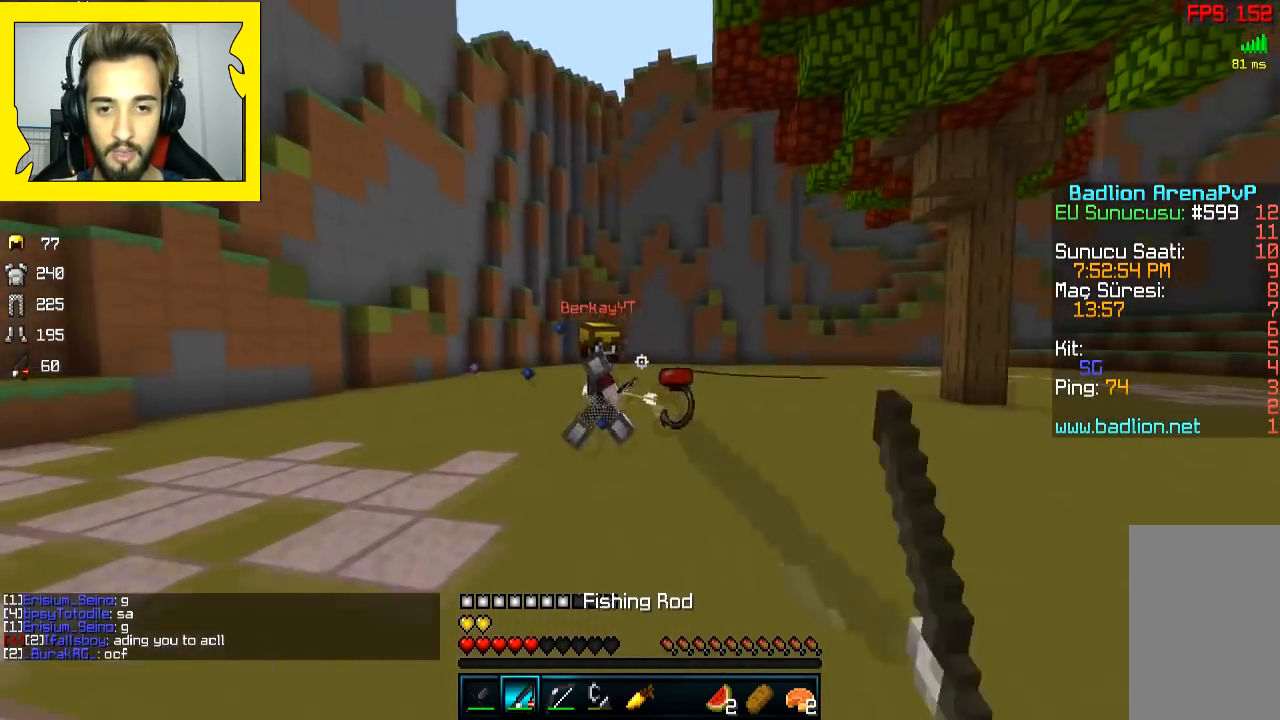
{"keys": ["a", "w"], "mouse": ["left"], "events": [[17, "space", "down"], [50, "mouse_right", "up"], [67, "mouse_left", "up"], [117, "mouse_left", "down"], [117, "mouse_right", "down"], [117, "space", "up"], [167, "mouse_left", "up"], [317, "mouse_right", "up"], [450, "mouse_left", "down"]]}
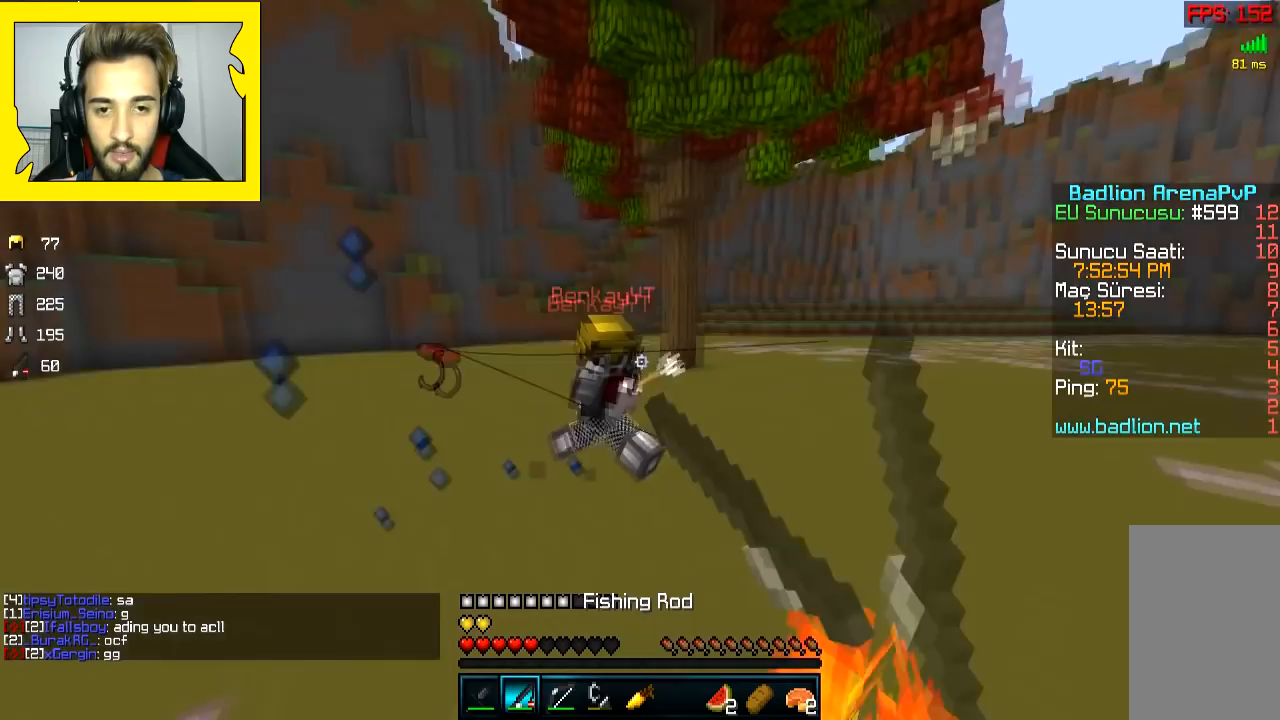
{"keys": ["w"], "mouse": ["left"], "events": [[50, "a", "up"], [83, "mouse_left", "up"], [150, "mouse_left", "down"], [217, "mouse_left", "up"], [250, "mouse_left", "down"], [317, "mouse_left", "up"], [467, "mouse_left", "down"]]}
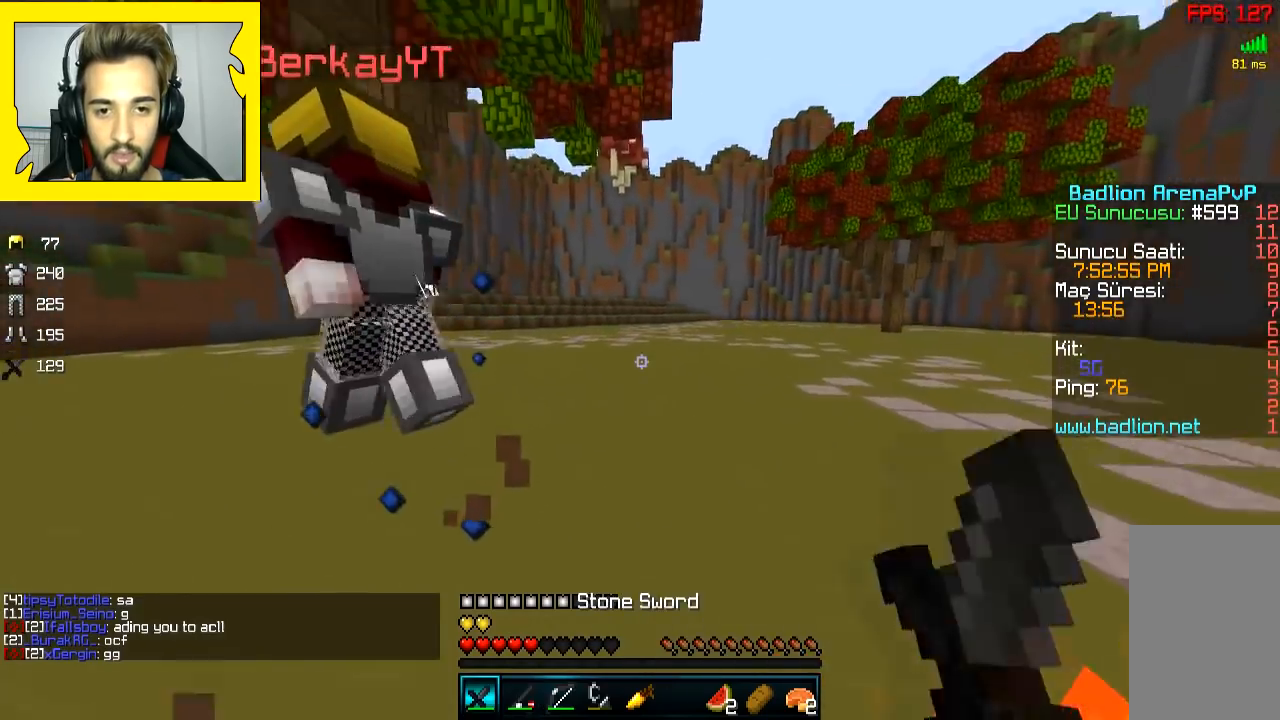
{"keys": ["w"], "mouse": ["left"], "events": [[17, "mouse_left", "up"], [67, "mouse_left", "down"], [117, "mouse_left", "up"], [250, "mouse_left", "down"], [300, "mouse_left", "up"], [350, "mouse_left", "down"], [350, "space", "down"], [400, "mouse_left", "up"], [400, "space", "up"], [450, "mouse_left", "down"]]}
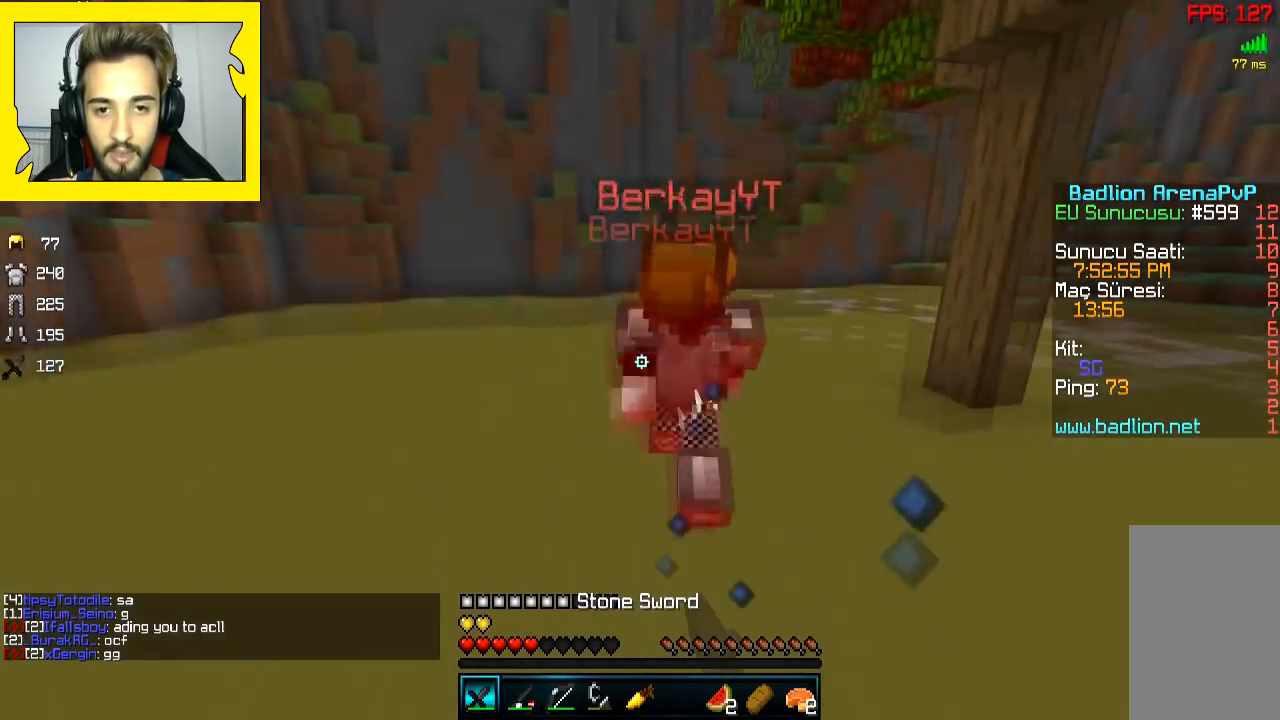
{"keys": ["d", "w"], "mouse": [], "events": [[67, "mouse_left", "up"], [100, "mouse_left", "down"], [217, "mouse_left", "up"], [367, "d", "down"], [417, "space", "down"], [500, "space", "up"]]}
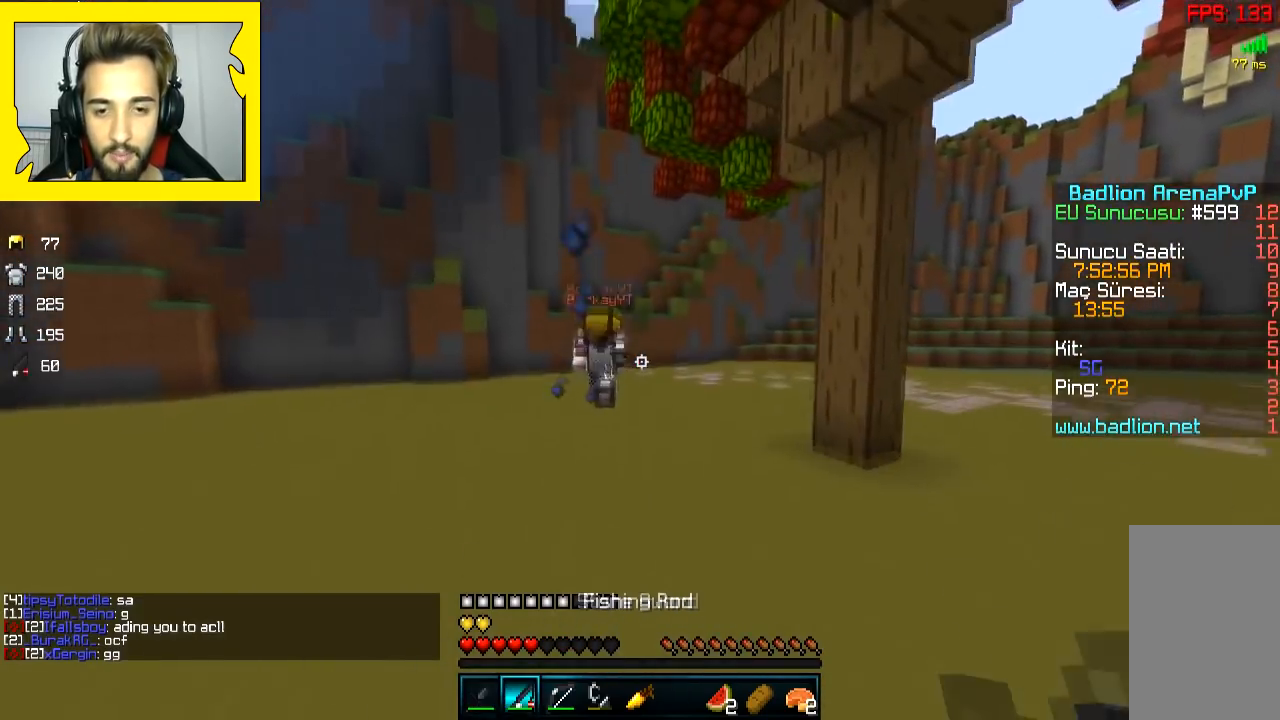
{"keys": ["d", "w"], "mouse": ["left"], "events": [[250, "mouse_left", "down"], [317, "mouse_left", "up"], [350, "mouse_left", "down"], [417, "mouse_left", "up"], [467, "mouse_left", "down"]]}
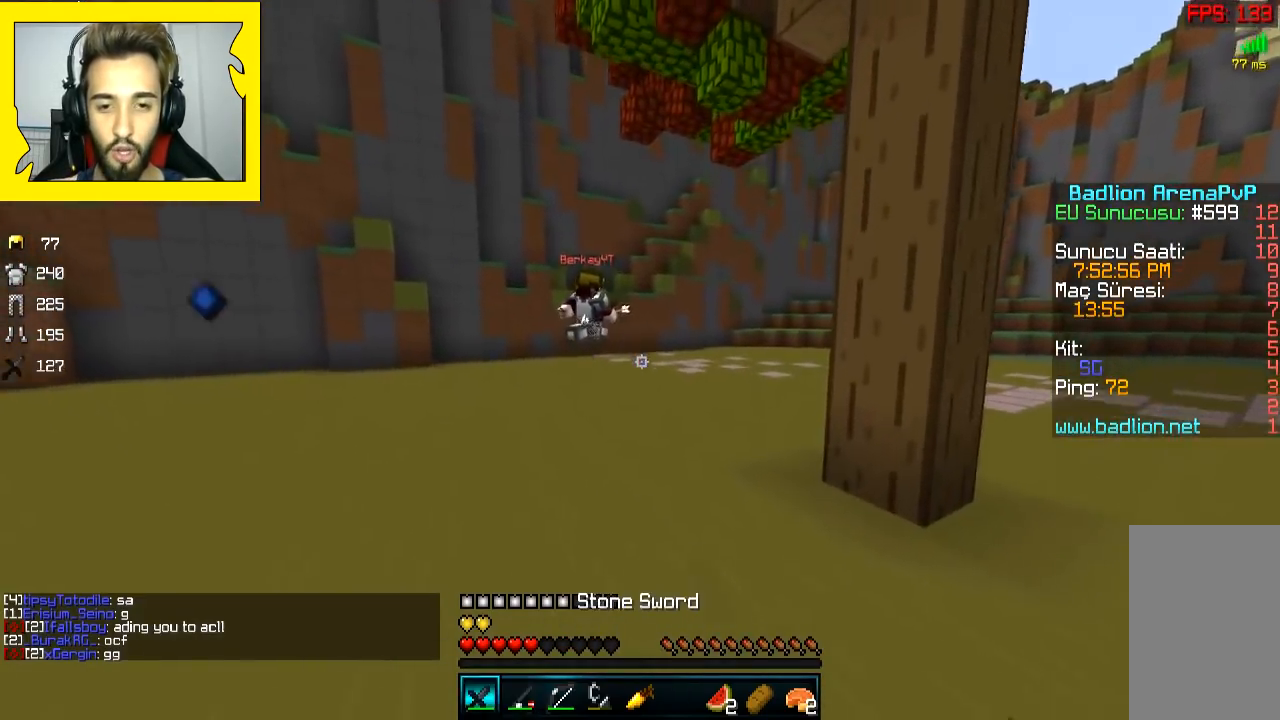
{"keys": ["a", "w"], "mouse": [], "events": [[17, "mouse_left", "up"], [17, "space", "down"], [117, "mouse_left", "down"], [117, "space", "up"], [167, "d", "up"], [300, "mouse_left", "up"], [400, "a", "down"]]}
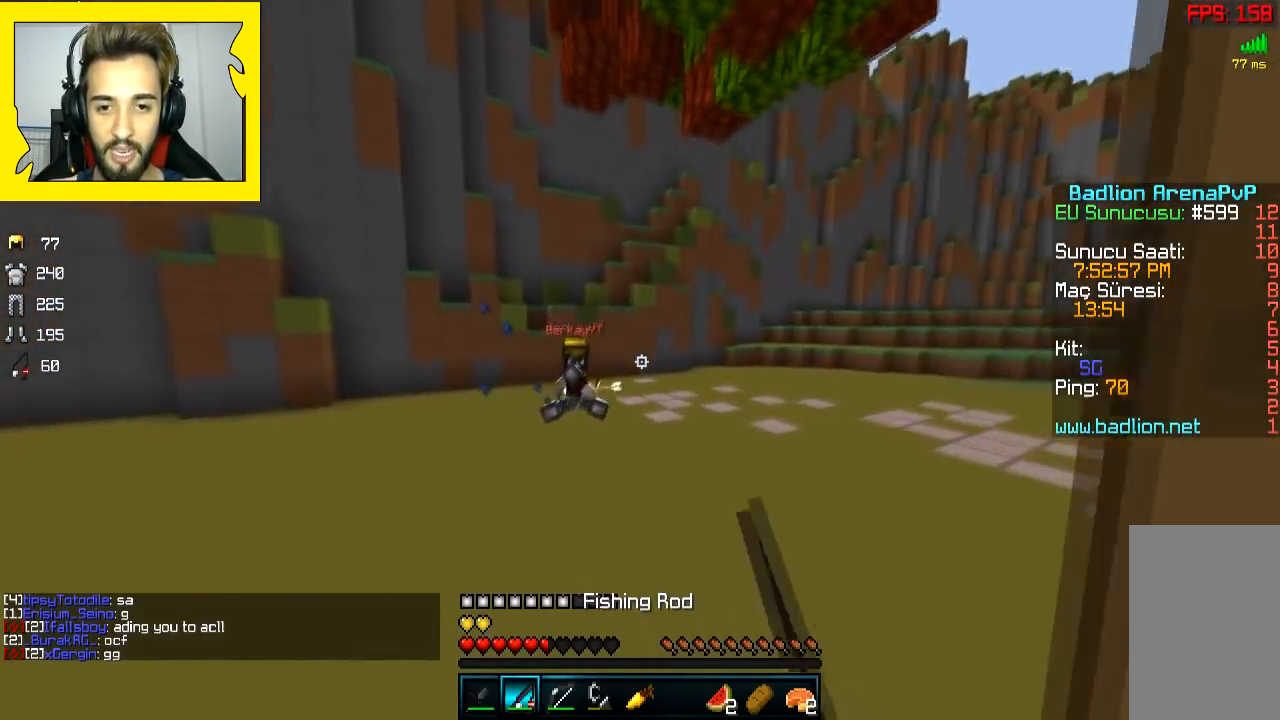
{"keys": ["a", "w"], "mouse": ["right"], "events": [[267, "mouse_right", "down"], [267, "space", "down"], [367, "mouse_right", "up"], [367, "space", "up"], [467, "mouse_right", "down"]]}
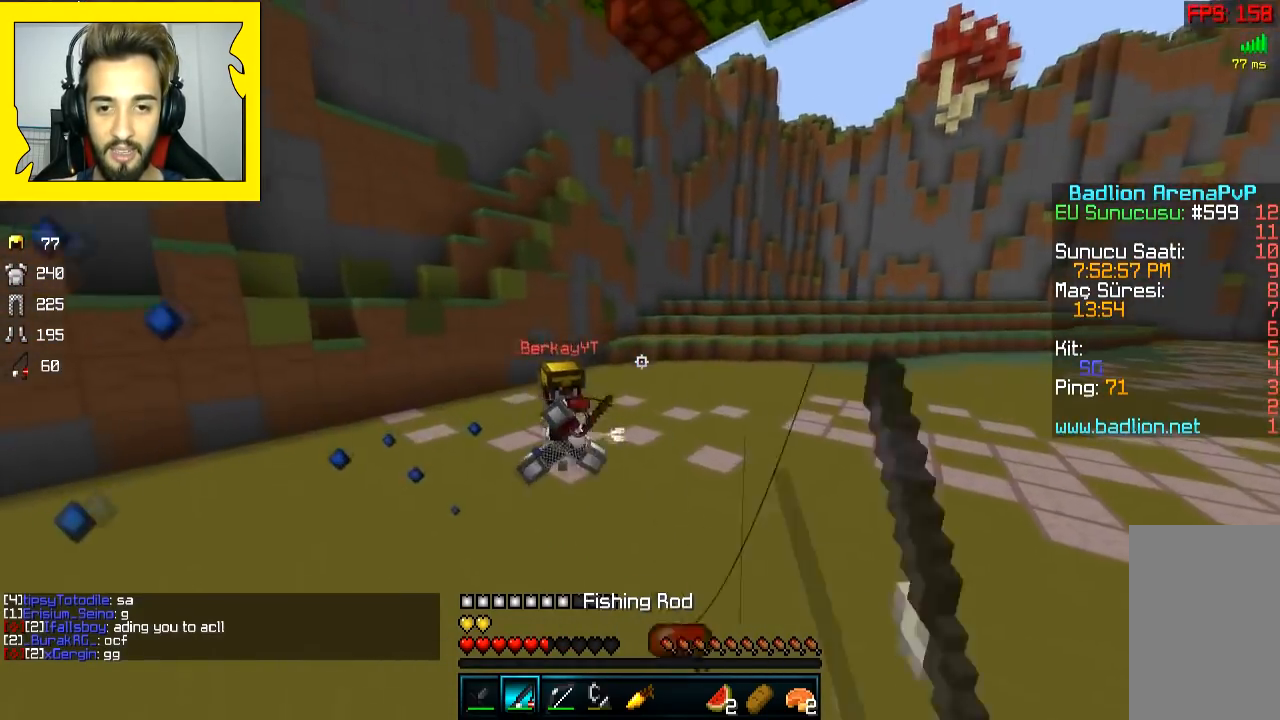
{"keys": ["w"], "mouse": [], "events": [[67, "mouse_right", "up"], [100, "mouse_right", "down"], [200, "mouse_right", "up"], [300, "a", "up"], [300, "mouse_left", "down"], [300, "space", "down"], [417, "mouse_left", "up"], [417, "space", "up"], [450, "mouse_left", "down"], [500, "mouse_left", "up"]]}
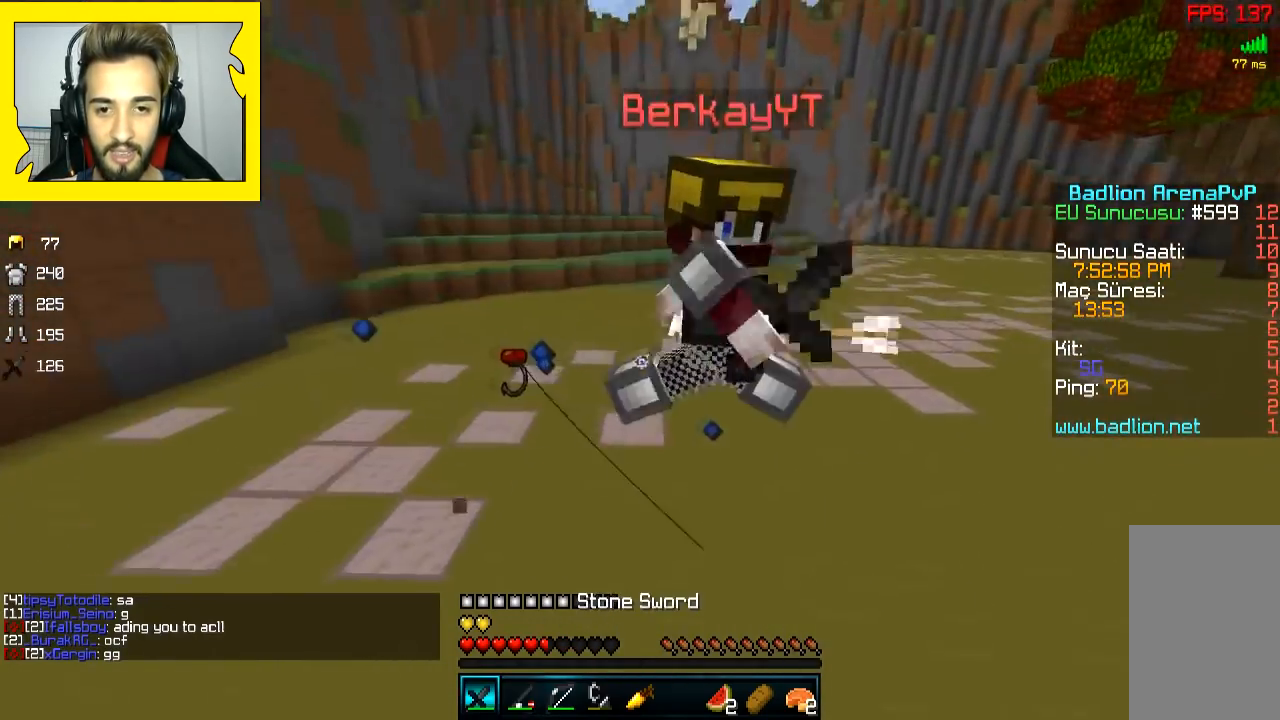
{"keys": ["w"], "mouse": [], "events": [[67, "mouse_left", "down"], [117, "mouse_left", "up"], [167, "mouse_left", "down"], [217, "mouse_left", "up"], [267, "mouse_left", "down"], [367, "mouse_left", "up"], [450, "mouse_left", "down"], [450, "mouse_right", "down"], [500, "mouse_left", "up"], [500, "mouse_right", "up"]]}
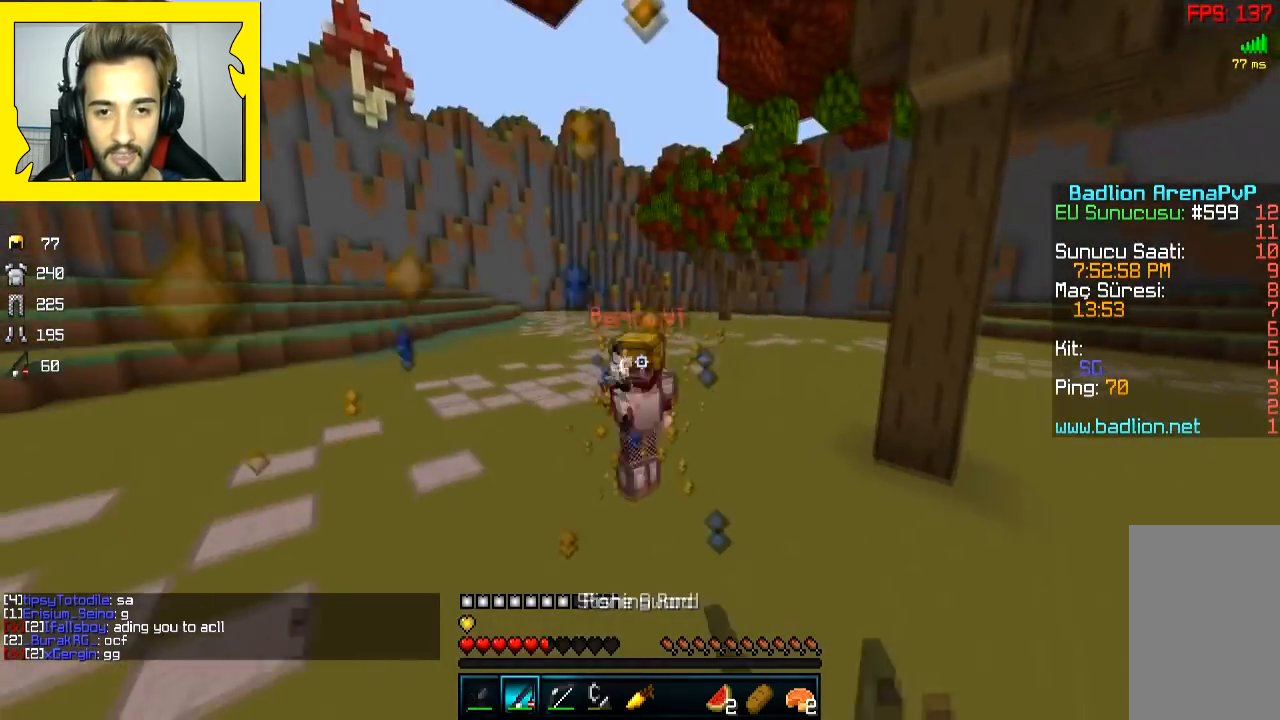
{"keys": ["w"], "mouse": ["left"], "events": [[200, "d", "down"], [250, "mouse_right", "down"], [367, "mouse_left", "down"], [367, "mouse_right", "up"], [417, "d", "up"]]}
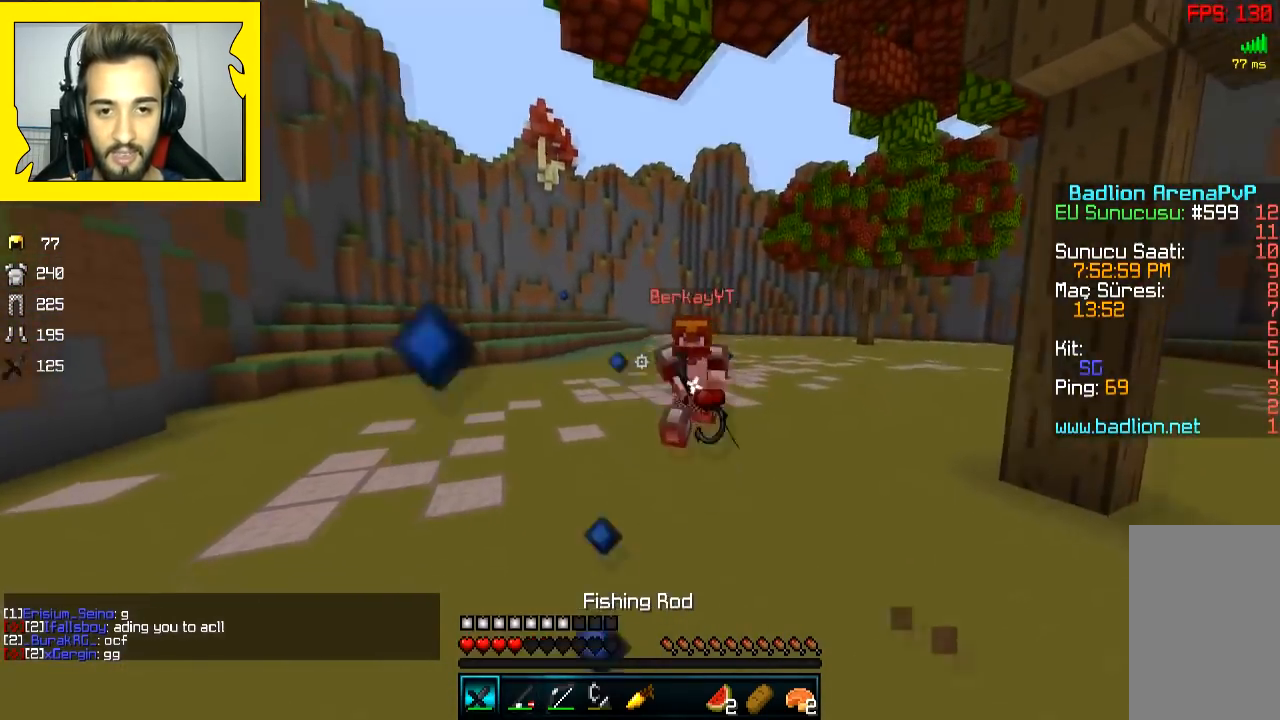
{"keys": ["d", "w"], "mouse": ["right"], "events": [[17, "mouse_left", "up"], [67, "mouse_left", "down"], [117, "mouse_left", "up"], [300, "d", "down"], [400, "mouse_right", "down"]]}
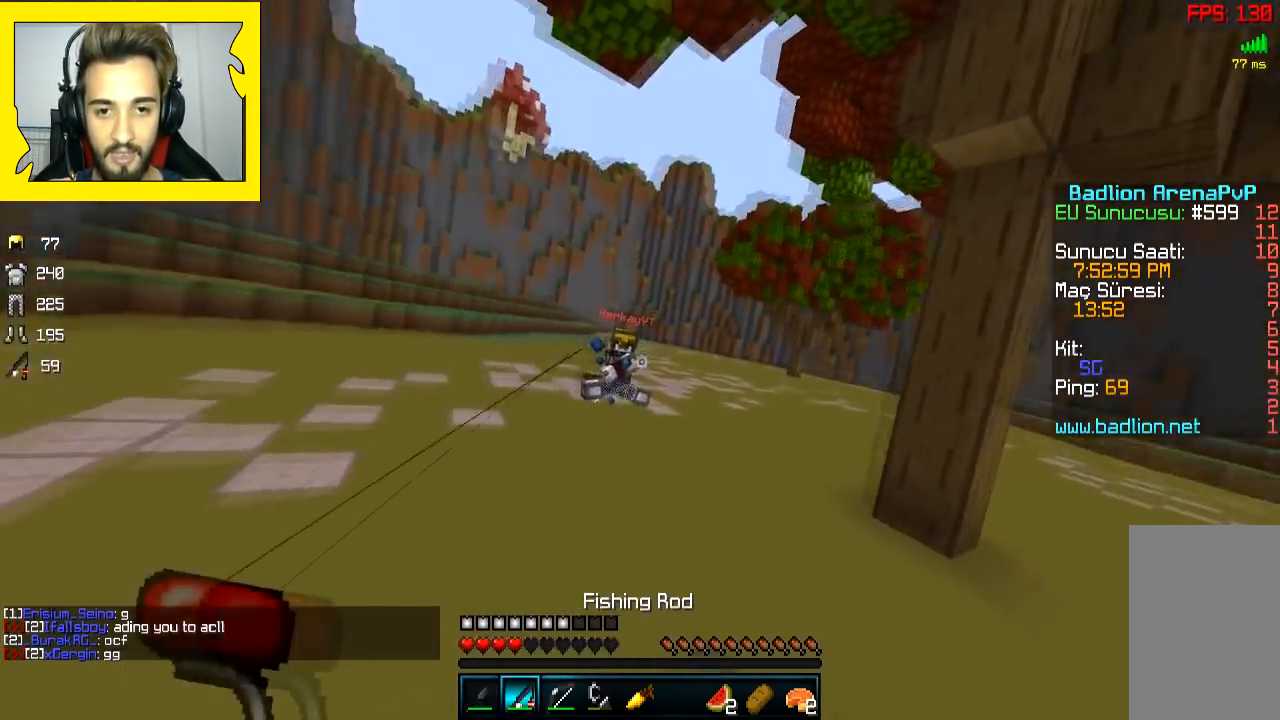
{"keys": ["w"], "mouse": [], "events": [[17, "mouse_right", "up"], [117, "mouse_right", "down"], [217, "mouse_right", "up"], [317, "d", "up"], [417, "space", "down"], [500, "space", "up"]]}
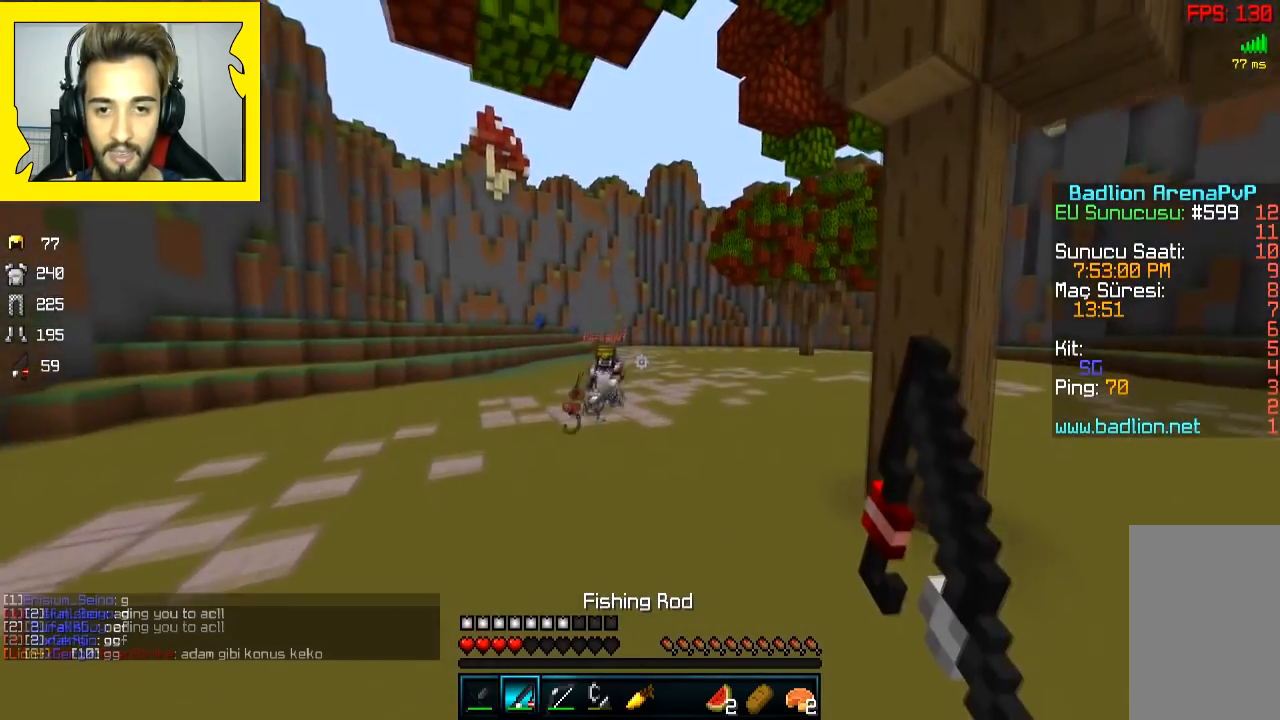
{"keys": ["a", "w"], "mouse": ["left"], "events": [[200, "mouse_left", "down"], [317, "mouse_left", "up"], [350, "mouse_left", "down"], [417, "a", "down"], [417, "mouse_left", "up"], [467, "mouse_left", "down"]]}
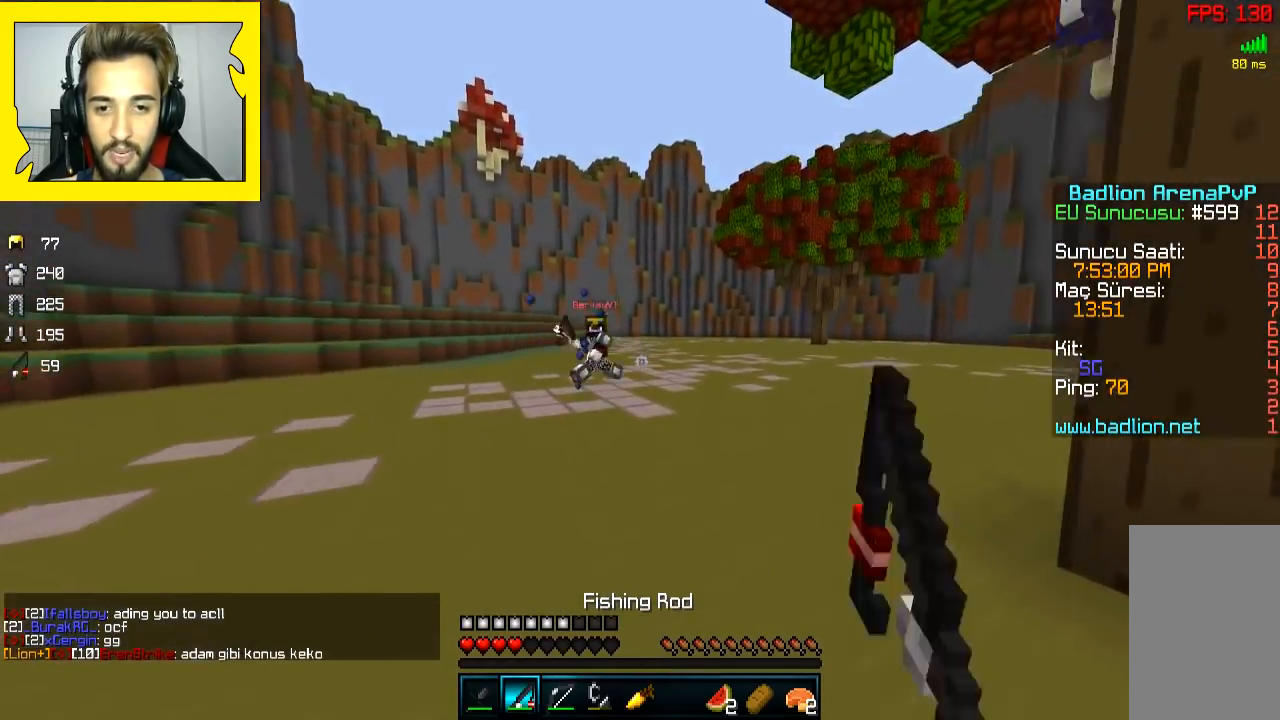
{"keys": ["a", "w"], "mouse": [], "events": [[17, "space", "down"], [67, "mouse_left", "up"], [117, "mouse_left", "down"], [117, "space", "up"], [167, "mouse_left", "up"], [250, "mouse_left", "down"], [400, "mouse_left", "up"]]}
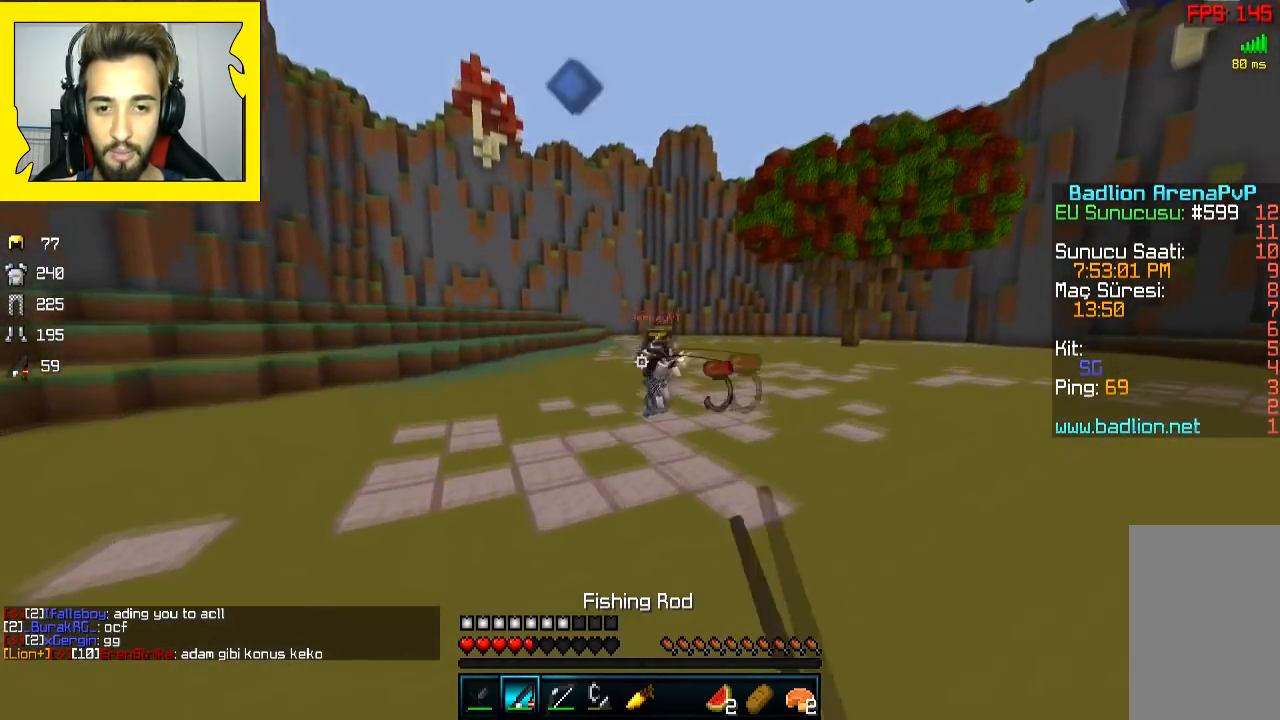
{"keys": ["a", "w"], "mouse": [], "events": []}
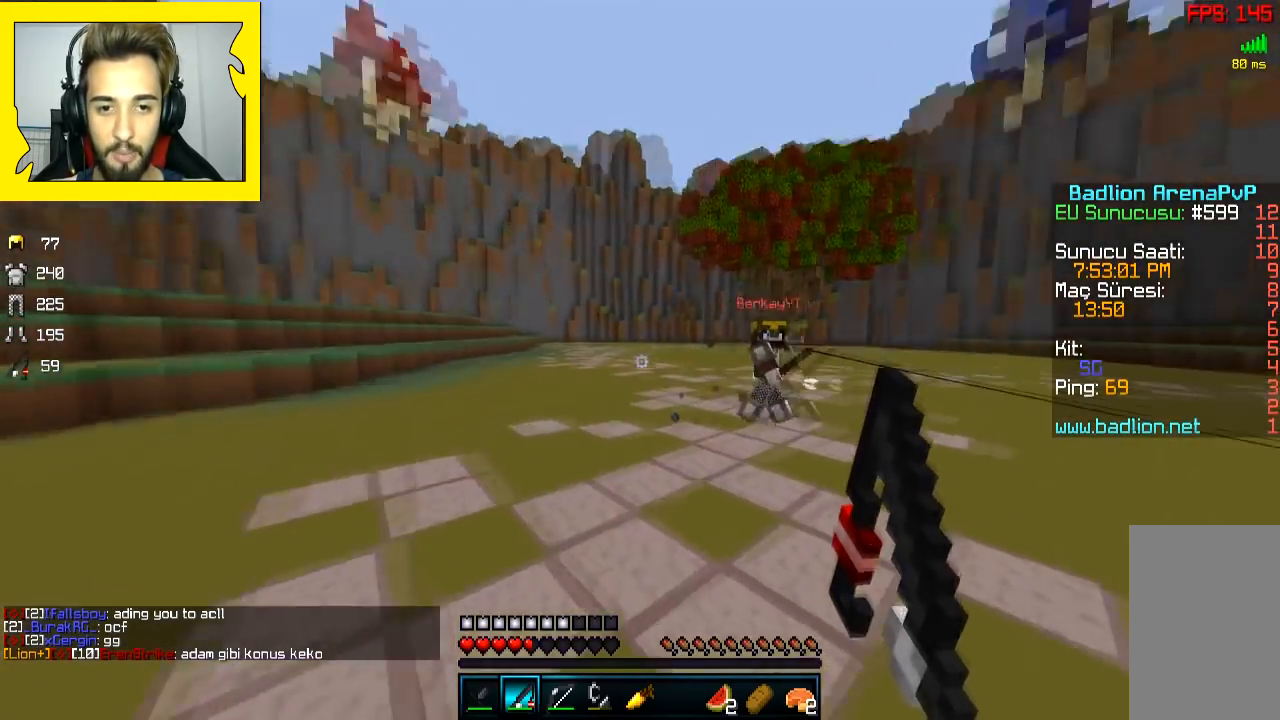
{"keys": ["a", "s"], "mouse": [], "events": [[250, "a", "up"], [467, "a", "down"], [467, "s", "down"], [467, "w", "up"]]}
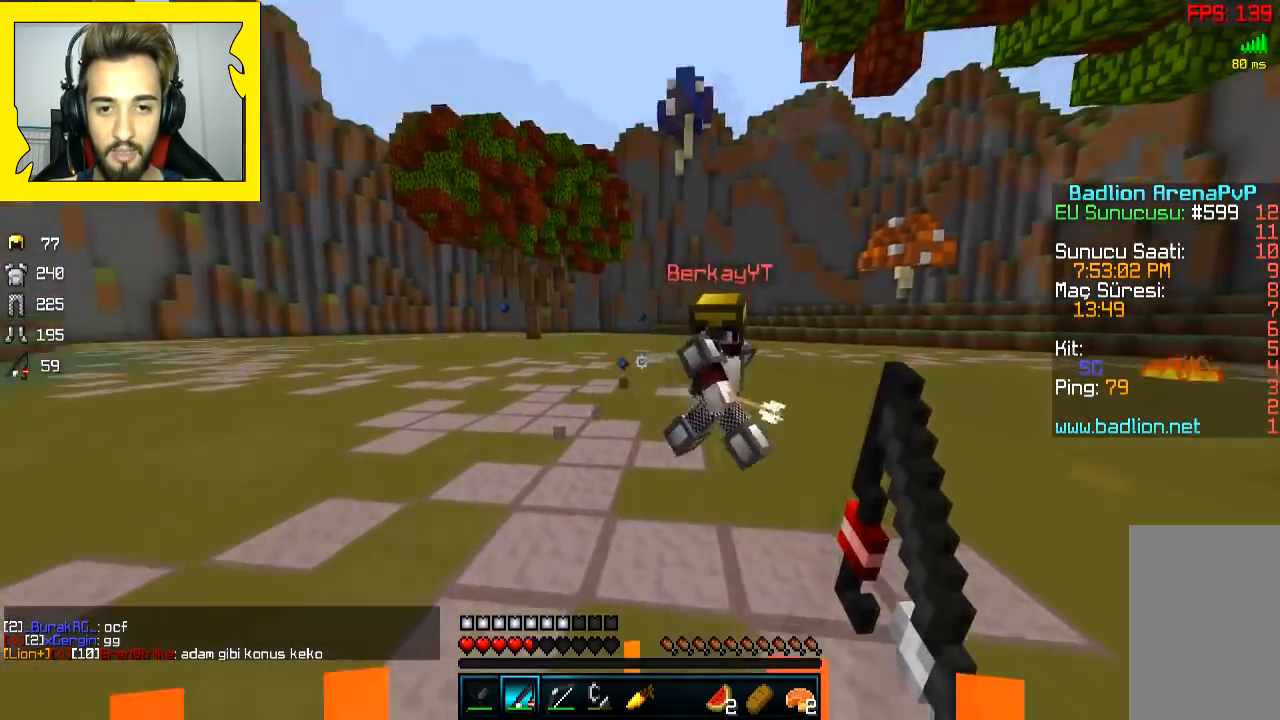
{"keys": ["w"], "mouse": ["left"], "events": [[67, "s", "up"], [67, "w", "down"], [117, "mouse_right", "down"], [167, "a", "up"], [167, "mouse_right", "up"], [217, "mouse_left", "down"], [267, "mouse_left", "up"], [317, "mouse_left", "down"], [350, "mouse_left", "up"], [400, "mouse_left", "down"]]}
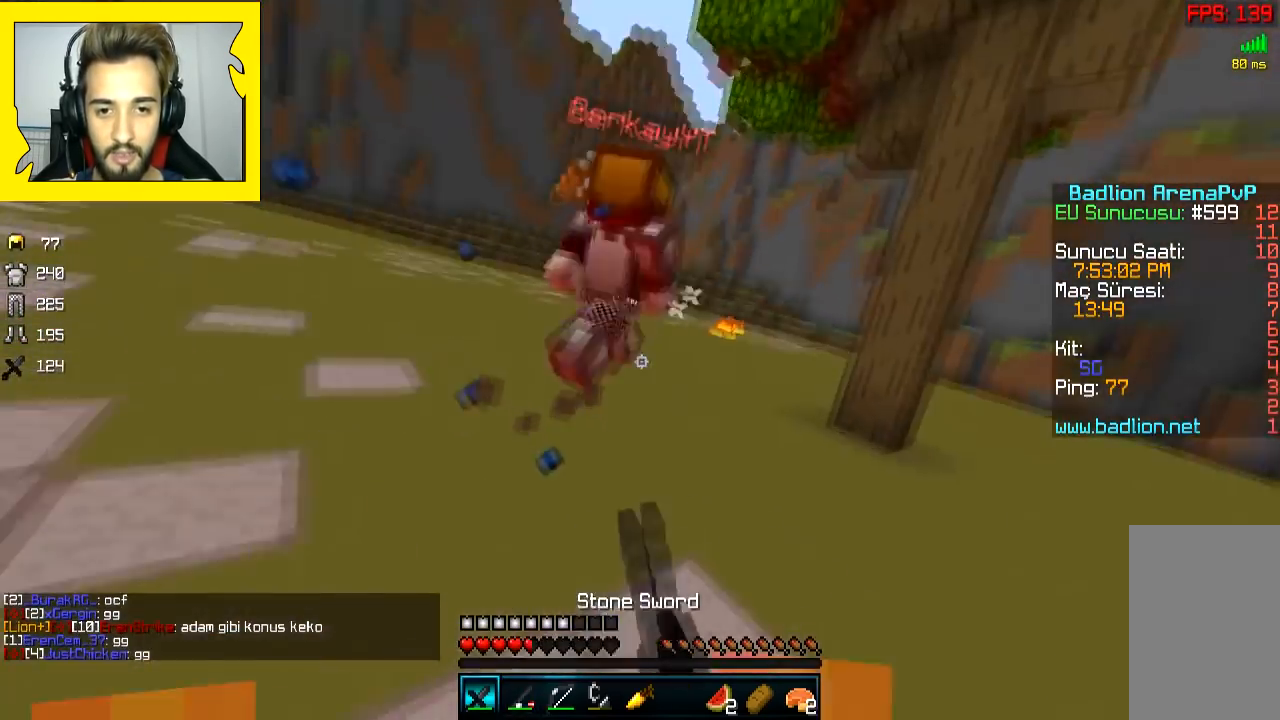
{"keys": ["w"], "mouse": ["right"], "events": [[17, "mouse_left", "up"], [50, "mouse_left", "down"], [167, "mouse_left", "up"], [200, "mouse_left", "down"], [317, "mouse_left", "up"], [417, "mouse_right", "down"]]}
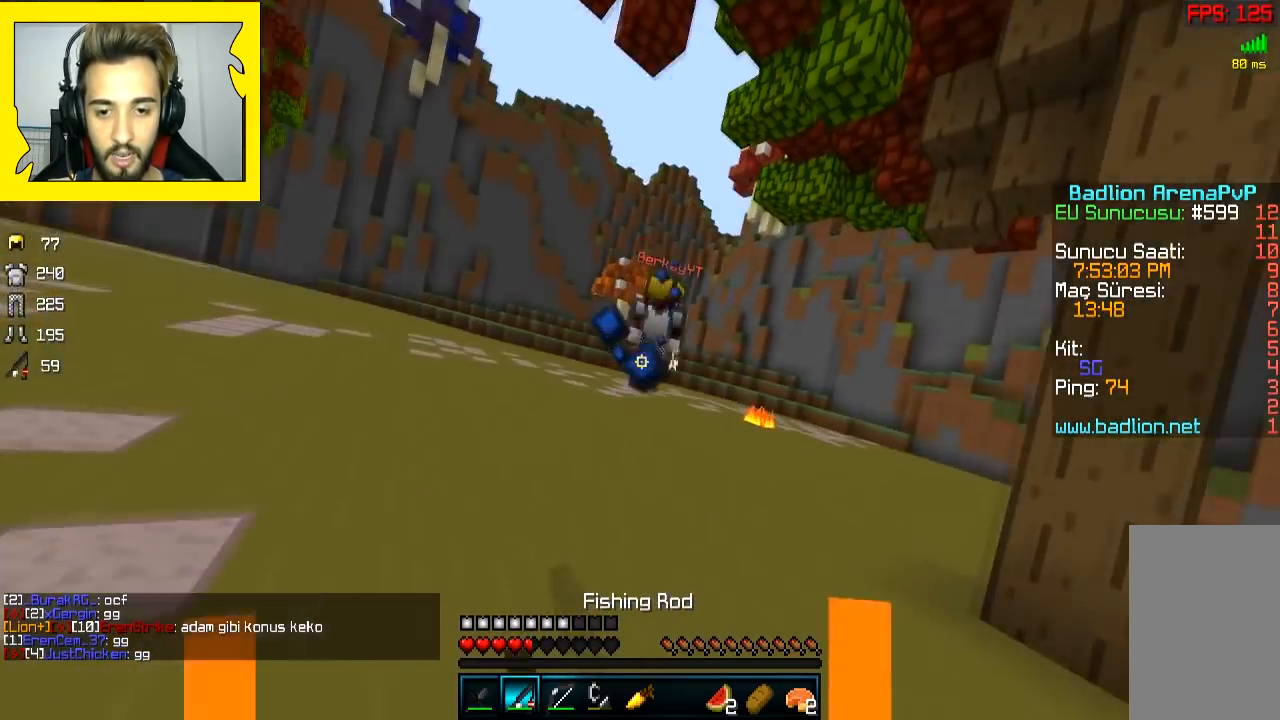
{"keys": ["a", "w"], "mouse": [], "events": [[17, "mouse_right", "up"], [150, "a", "down"], [300, "mouse_right", "down"], [417, "mouse_right", "up"]]}
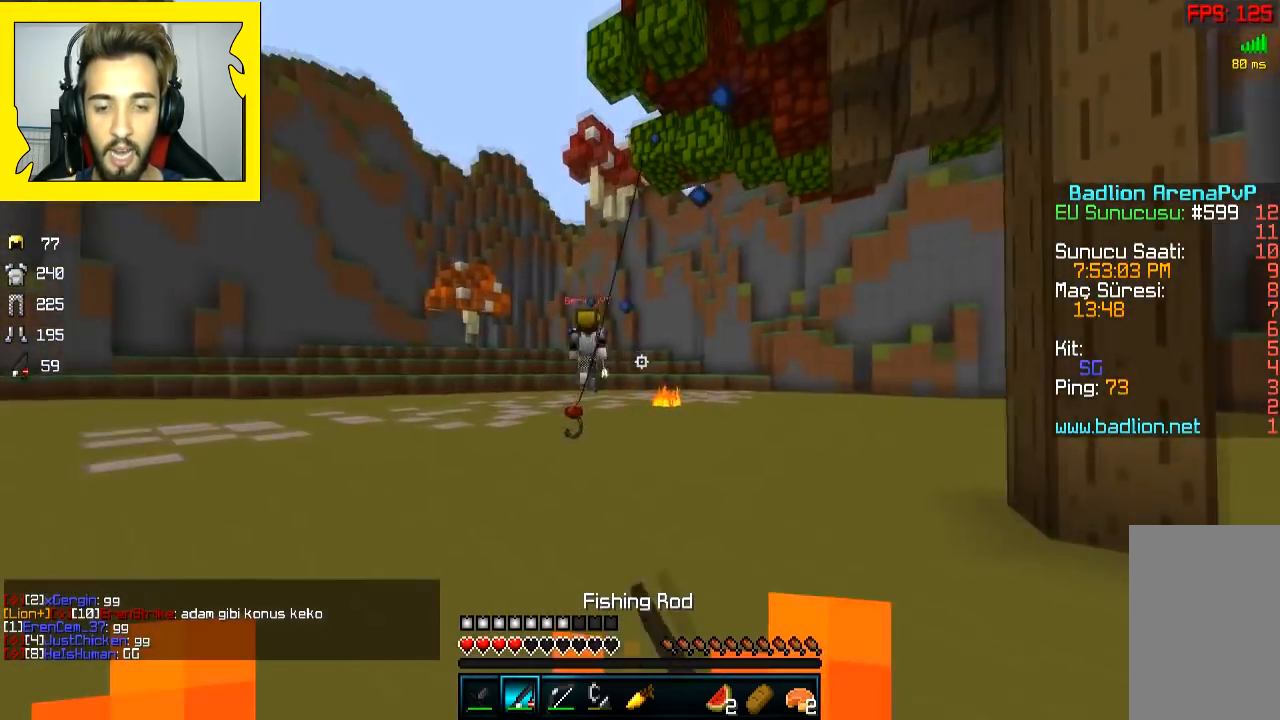
{"keys": ["a", "w"], "mouse": [], "events": []}
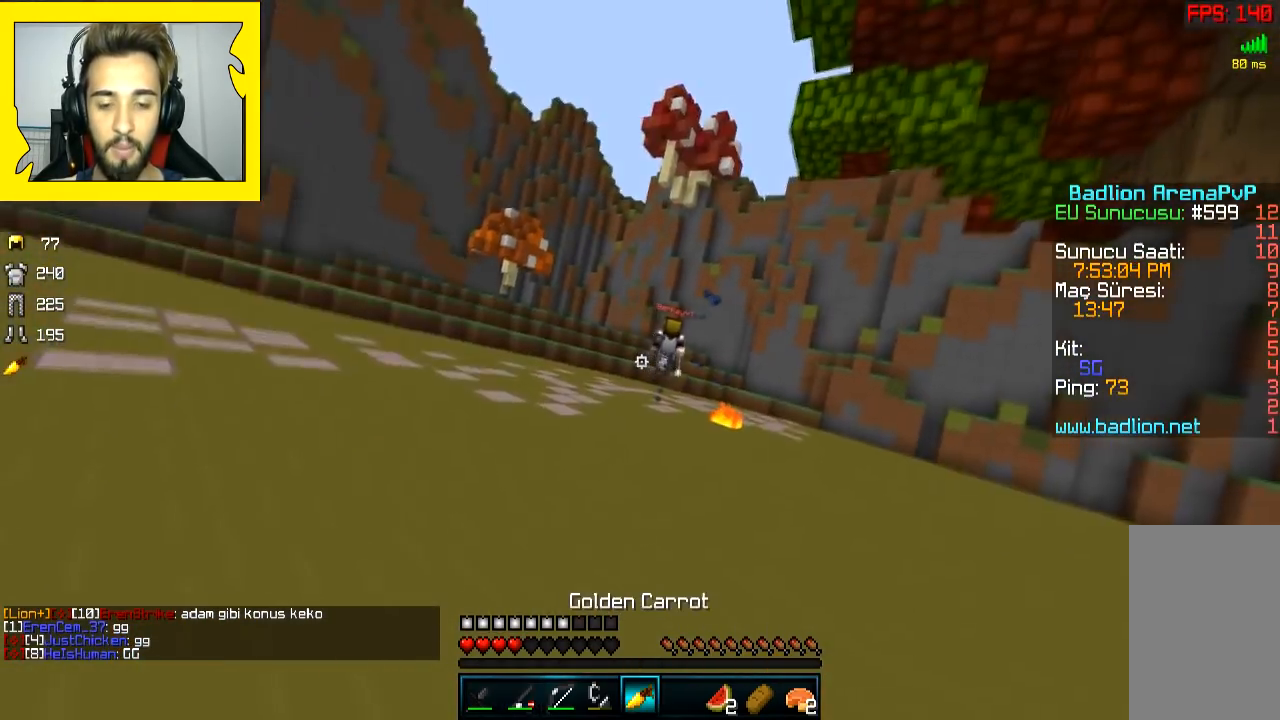
{"keys": ["w"], "mouse": [], "events": [[467, "a", "up"]]}
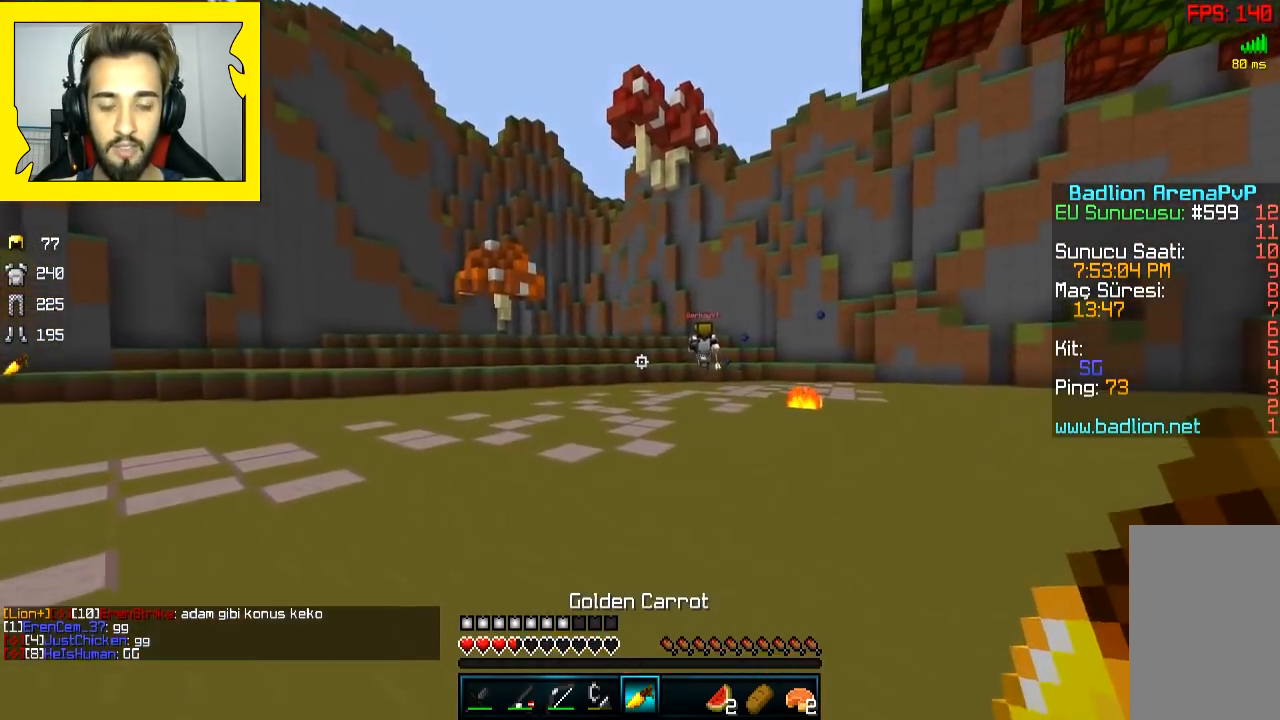
{"keys": ["w"], "mouse": [], "events": []}